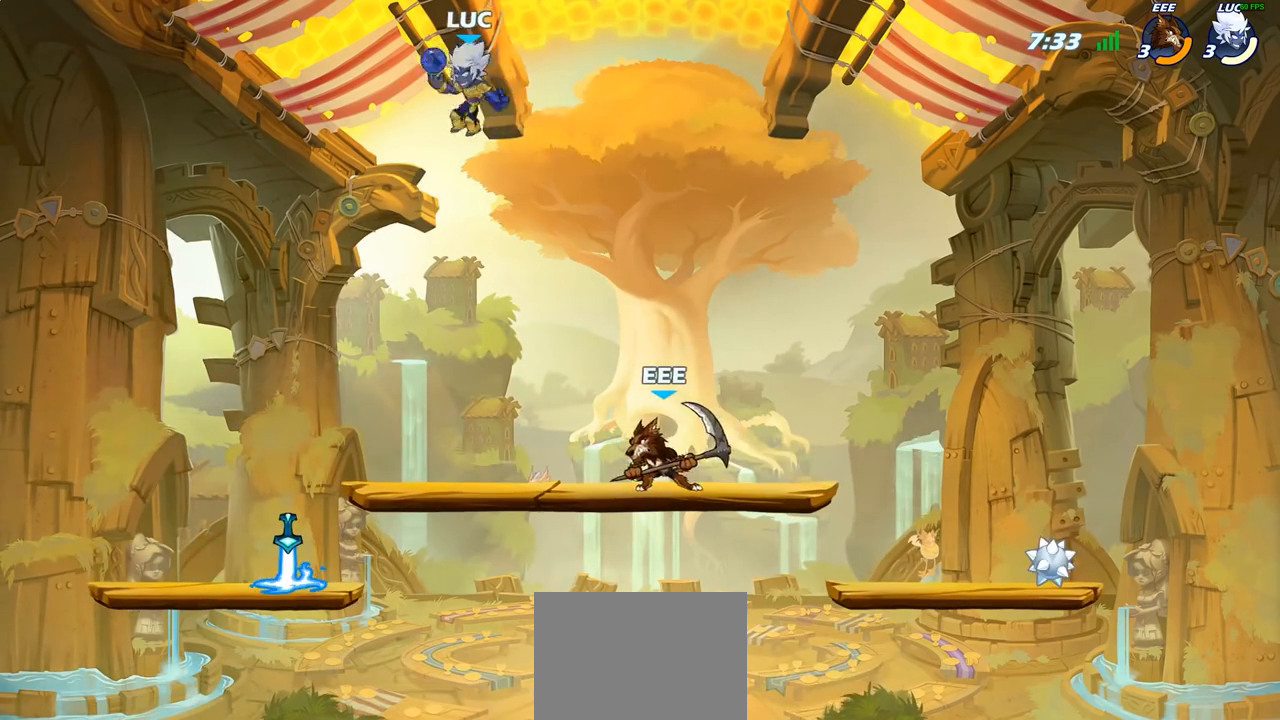
Gameplay with a controller (PlayStation layout); each line is a JSON object with the inputs held at the frame after it. "events" lists button and stick changes between this image and that frame as [ms after this image, input, new state], when the widget could be followed in between.
{"buttons": [], "left_stick": "left", "right_stick": "center", "events": [[17, "left_stick", "down"], [100, "SQUARE", "down"], [183, "SQUARE", "up"], [233, "left_stick", "left"]]}
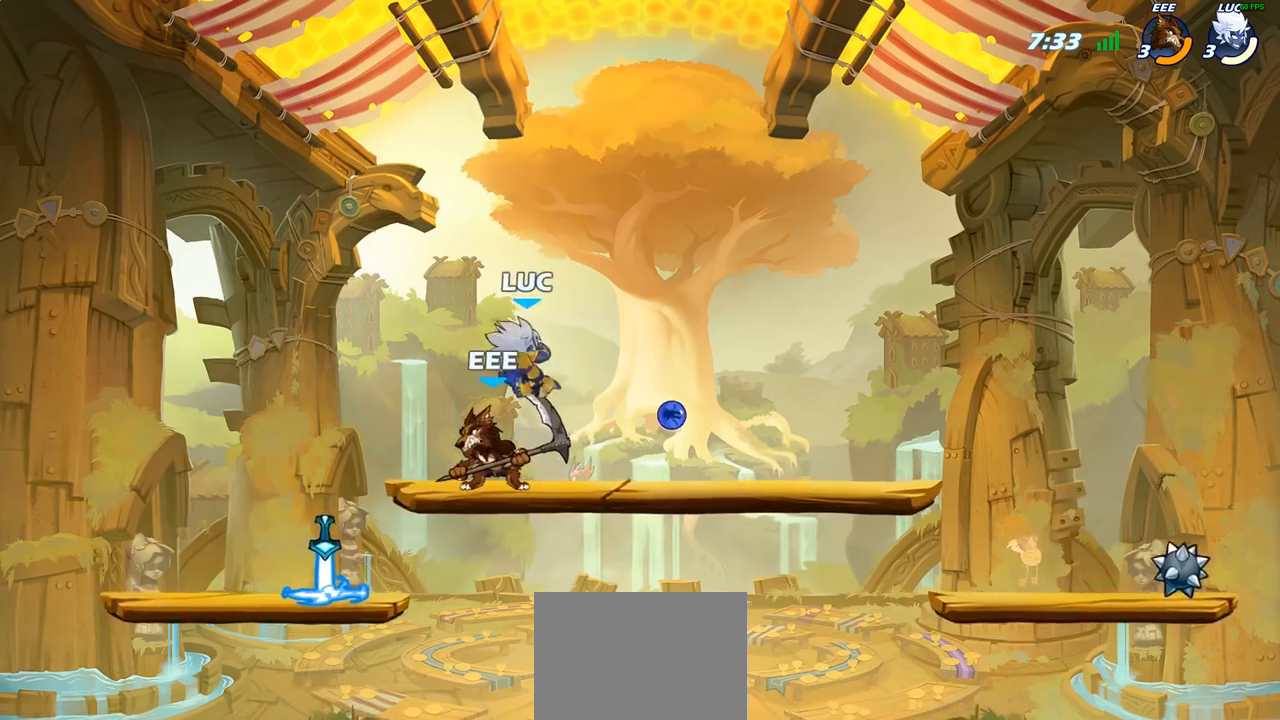
{"buttons": [], "left_stick": "center", "right_stick": "center", "events": [[67, "left_stick", "up-left"], [167, "SQUARE", "down"], [200, "left_stick", "center"], [250, "SQUARE", "up"], [333, "SQUARE", "down"], [417, "SQUARE", "up"]]}
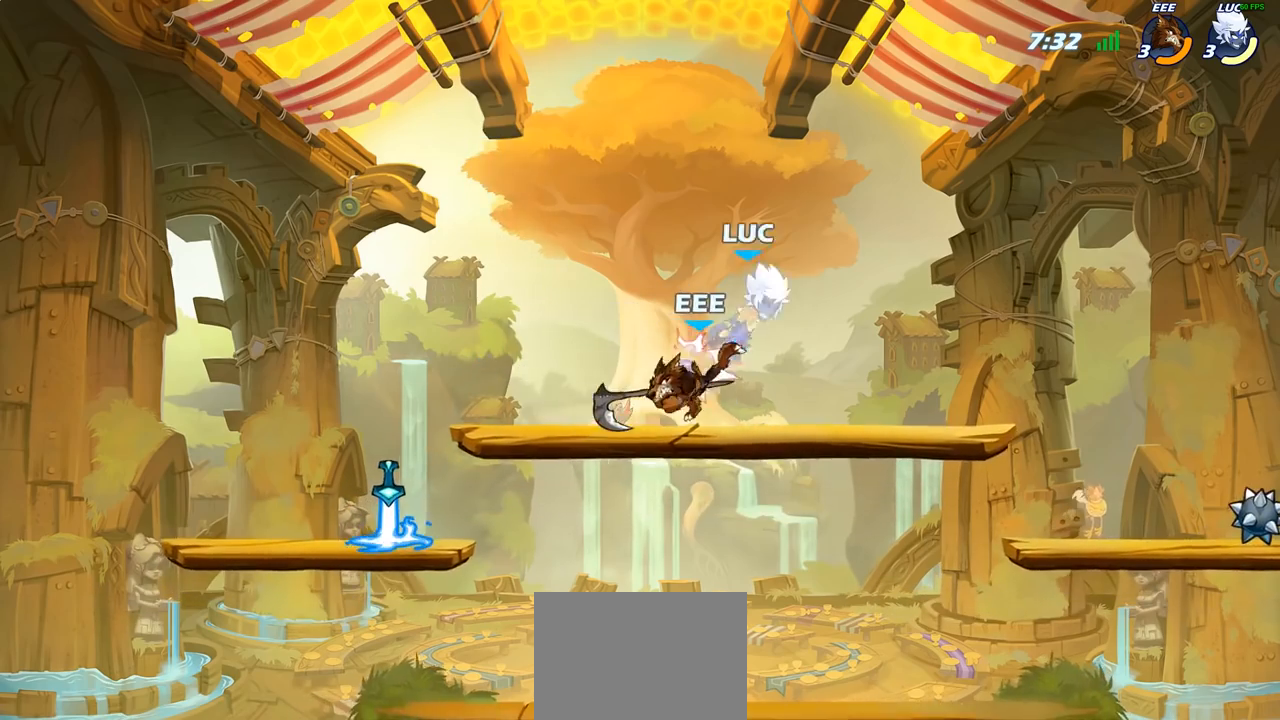
{"buttons": [], "left_stick": "center", "right_stick": "center", "events": [[133, "left_stick", "up"], [233, "R2", "down"], [467, "left_stick", "center"], [500, "R2", "up"]]}
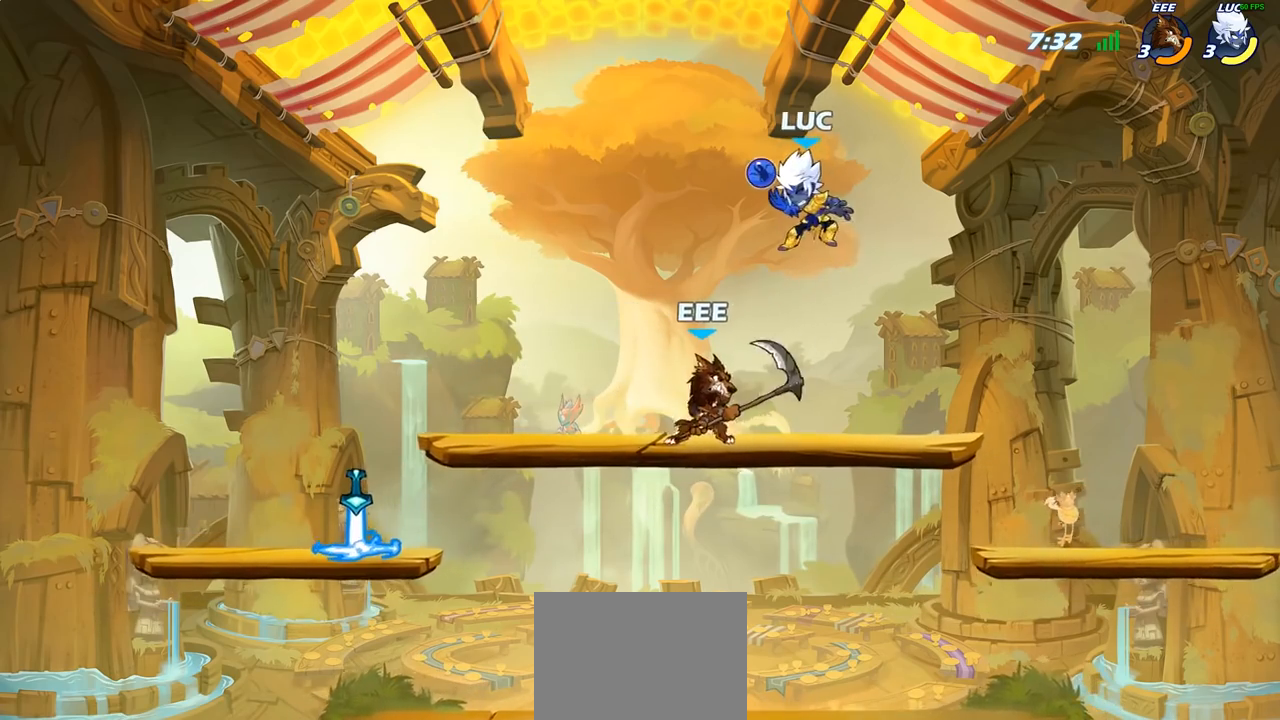
{"buttons": [], "left_stick": "up-left", "right_stick": "center", "events": [[83, "left_stick", "up-left"], [100, "CROSS", "down"], [133, "R2", "down"], [450, "CROSS", "up"], [450, "R2", "up"]]}
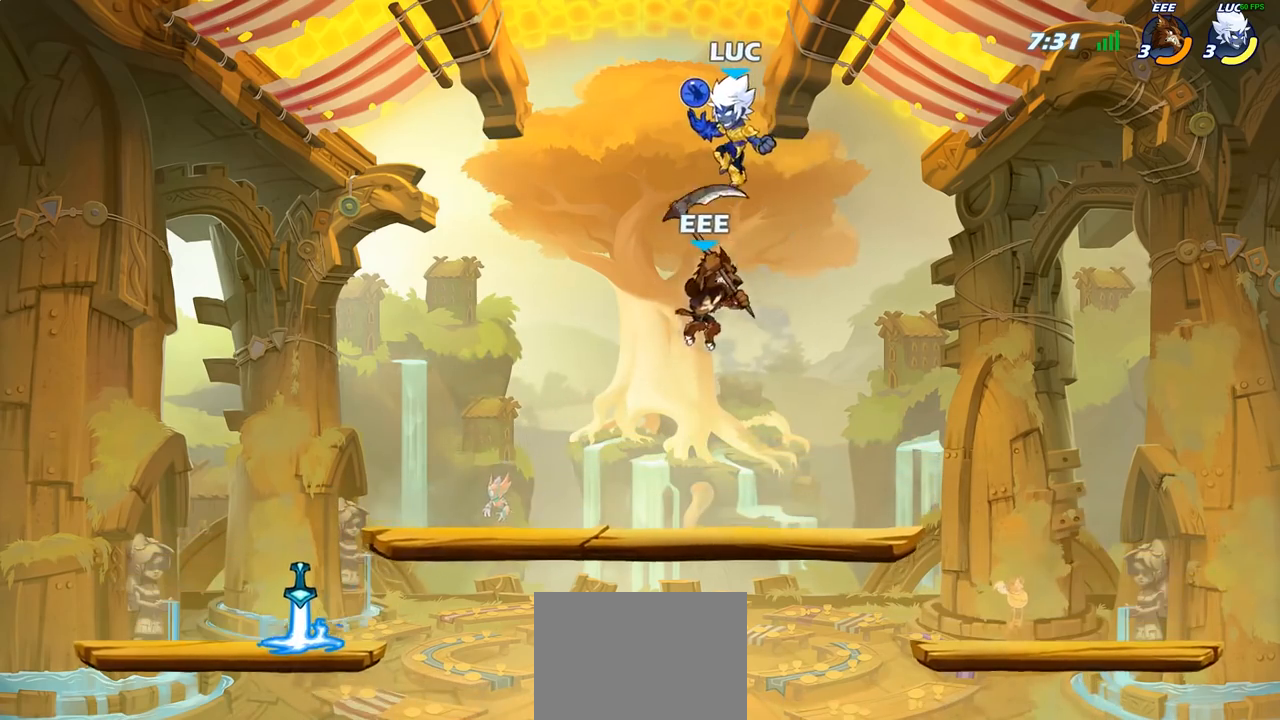
{"buttons": [], "left_stick": "center", "right_stick": "center", "events": [[33, "left_stick", "down"], [233, "SQUARE", "down"], [317, "SQUARE", "up"], [367, "left_stick", "center"]]}
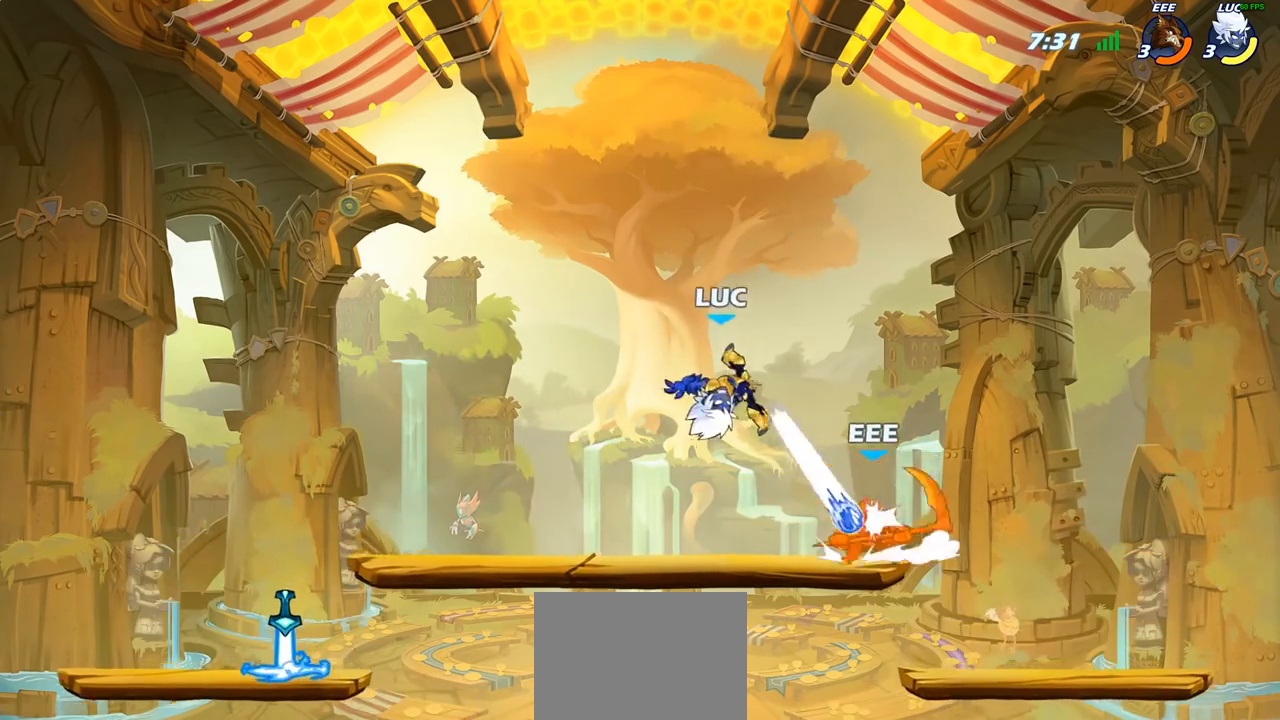
{"buttons": [], "left_stick": "right", "right_stick": "center", "events": [[483, "left_stick", "right"]]}
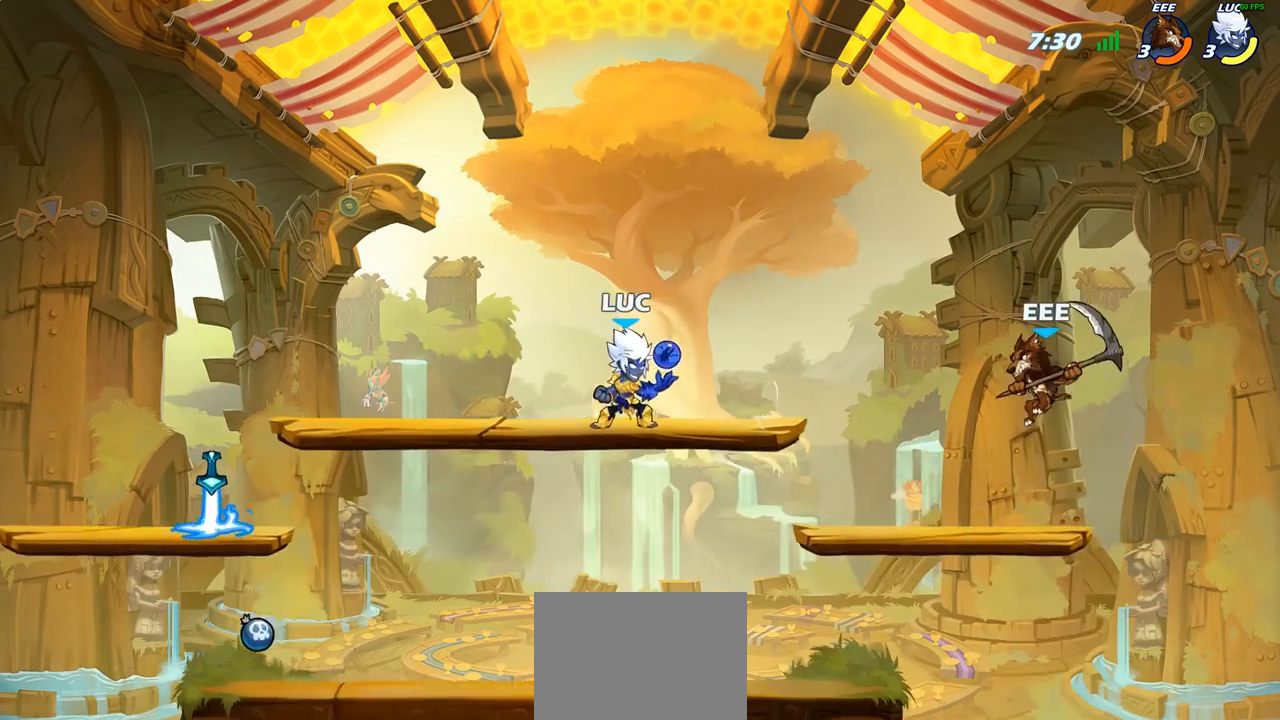
{"buttons": [], "left_stick": "center", "right_stick": "center", "events": [[67, "R2", "down"], [183, "SQUARE", "down"], [217, "R2", "up"], [300, "SQUARE", "up"], [467, "left_stick", "center"]]}
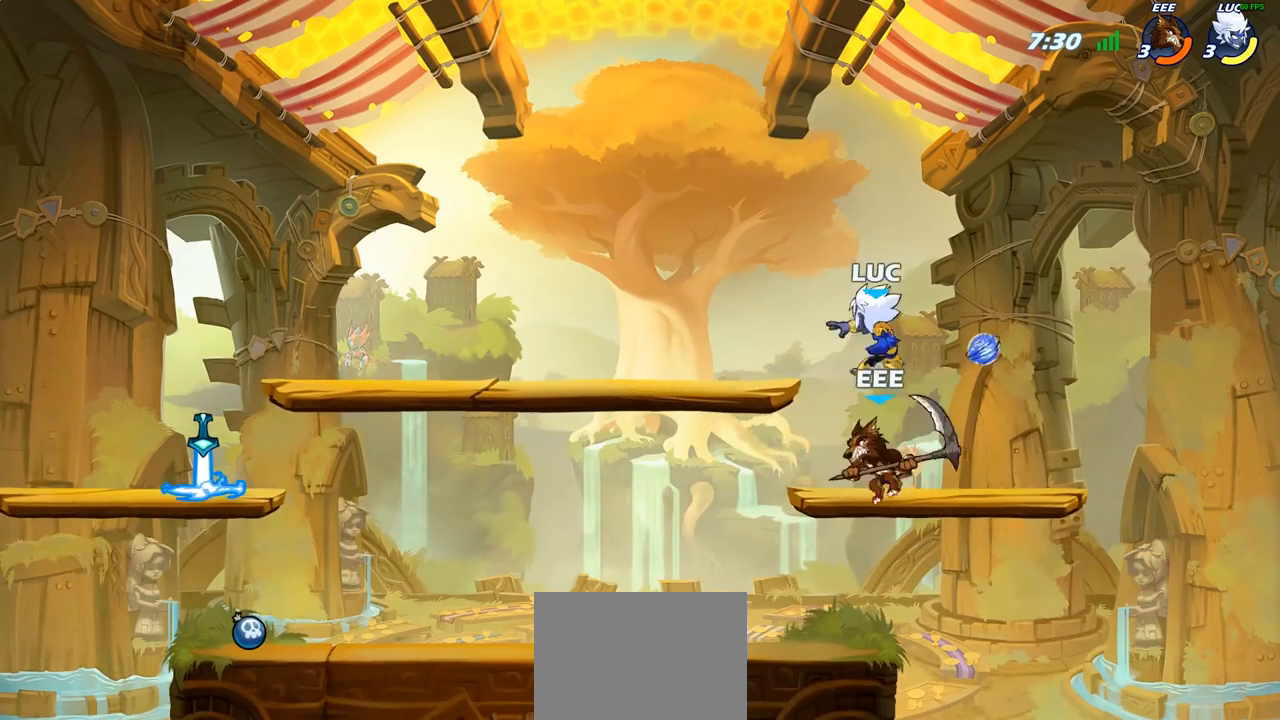
{"buttons": [], "left_stick": "up-right", "right_stick": "center", "events": [[233, "left_stick", "left"], [417, "left_stick", "up-right"]]}
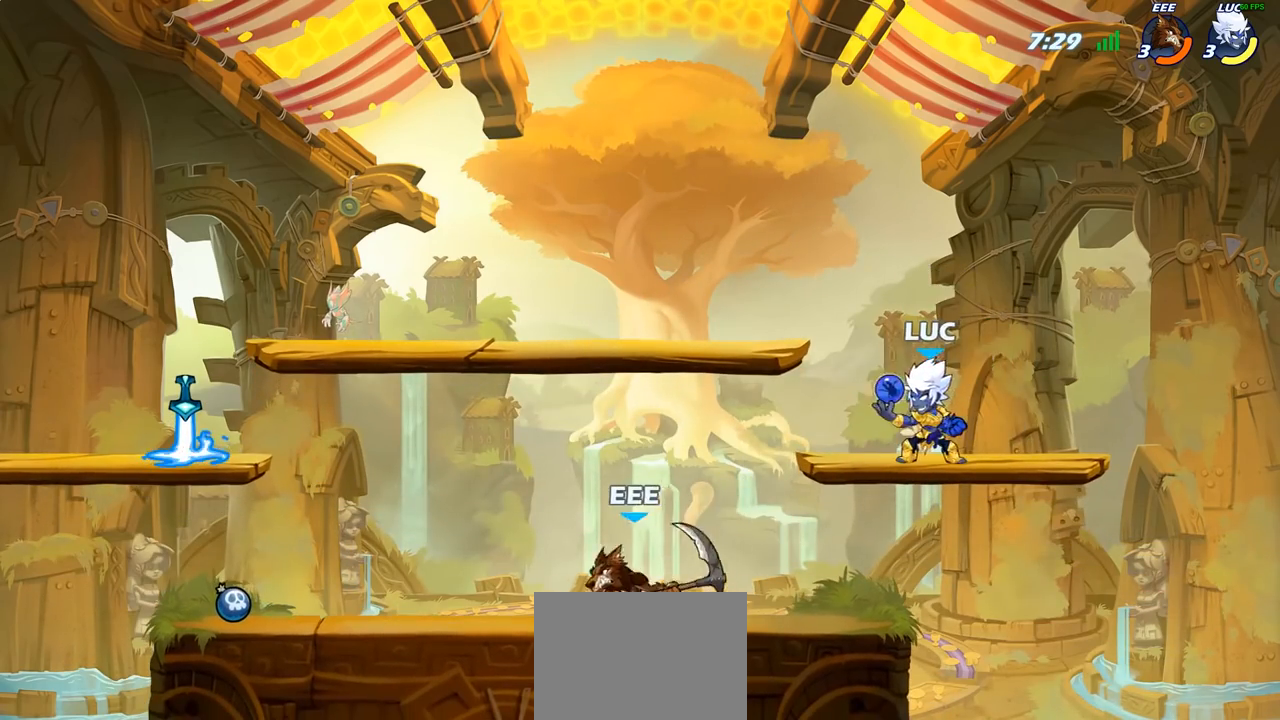
{"buttons": ["CIRCLE", "R2"], "left_stick": "up-left", "right_stick": "center", "events": [[183, "left_stick", "up-left"], [383, "R2", "down"], [500, "CIRCLE", "down"]]}
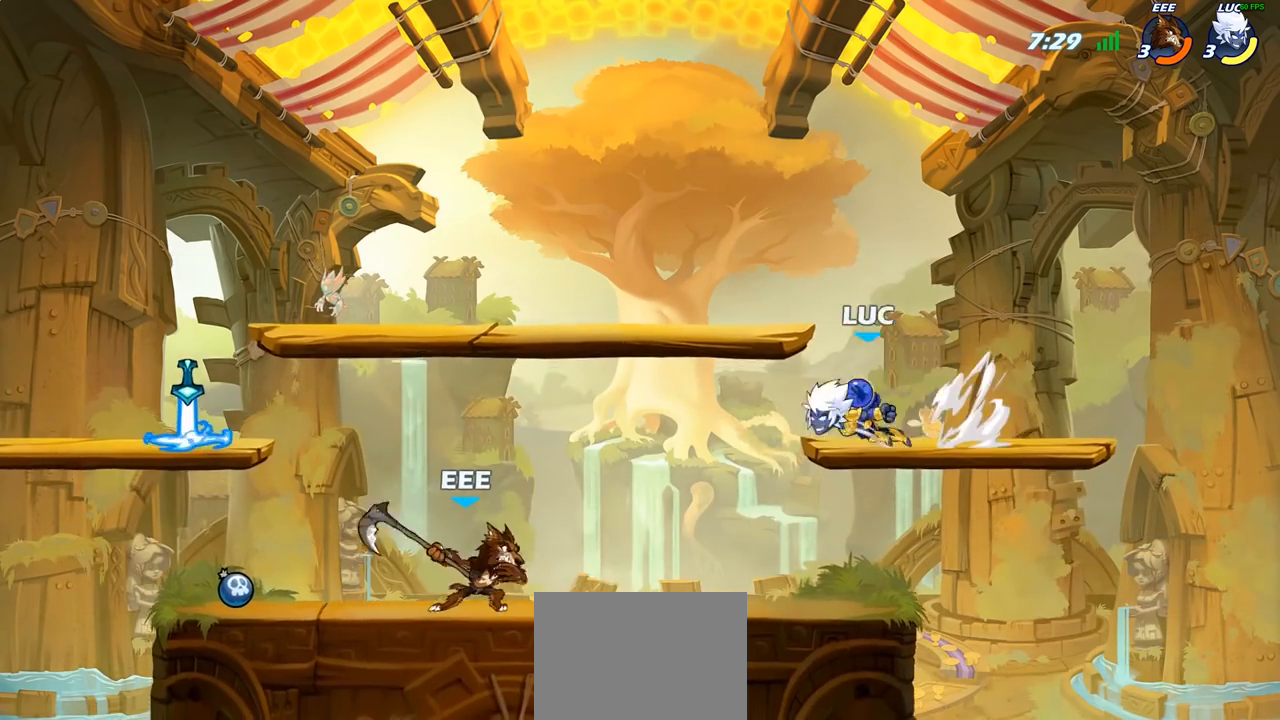
{"buttons": [], "left_stick": "center", "right_stick": "center", "events": [[17, "R2", "up"], [150, "CIRCLE", "up"], [200, "CIRCLE", "down"], [283, "CIRCLE", "up"], [367, "left_stick", "center"]]}
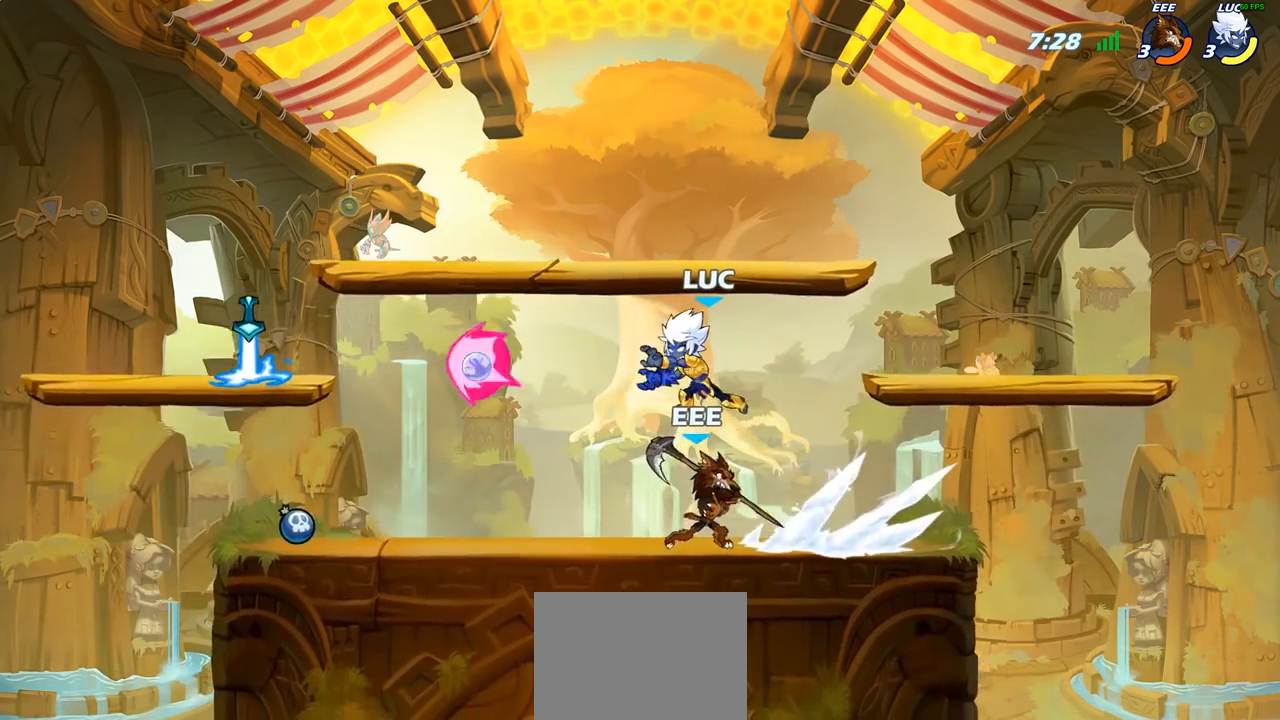
{"buttons": ["CROSS"], "left_stick": "up", "right_stick": "center", "events": [[267, "left_stick", "right"], [367, "CROSS", "down"], [450, "left_stick", "up"]]}
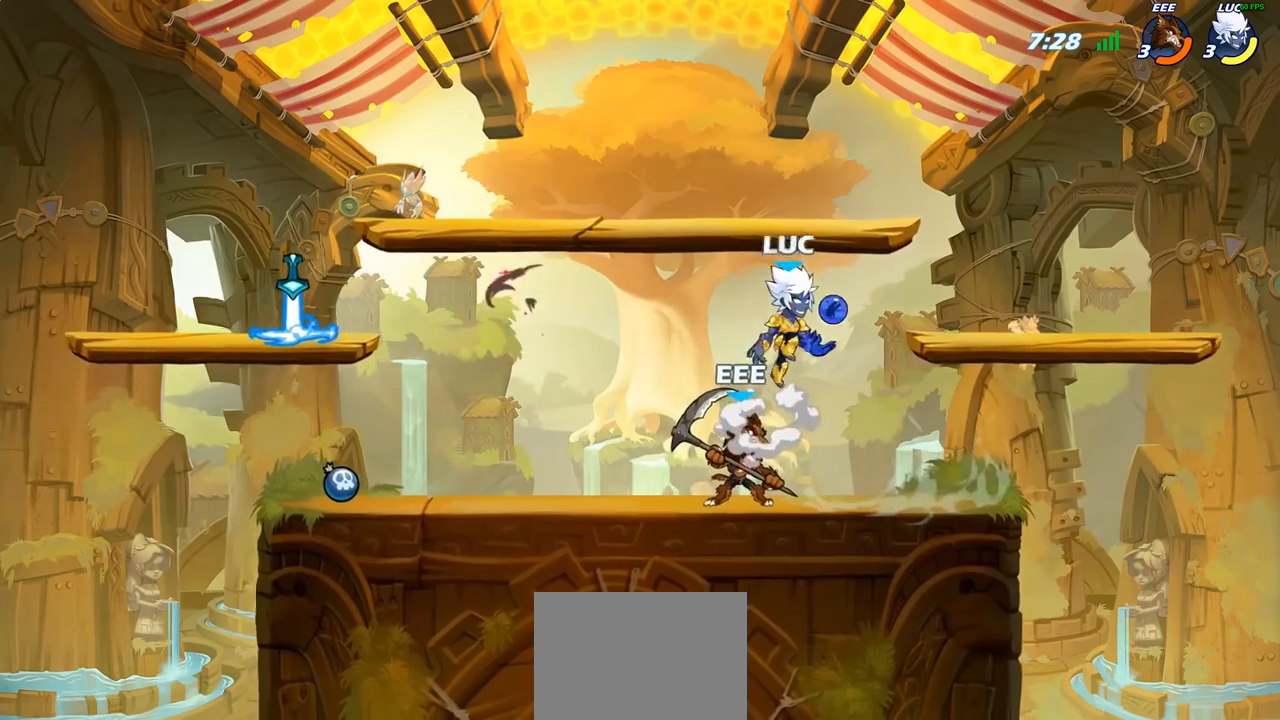
{"buttons": ["SQUARE"], "left_stick": "down-left", "right_stick": "center", "events": [[17, "CROSS", "up"], [67, "left_stick", "left"], [150, "left_stick", "down"], [217, "left_stick", "center"], [400, "left_stick", "down-left"], [483, "SQUARE", "down"]]}
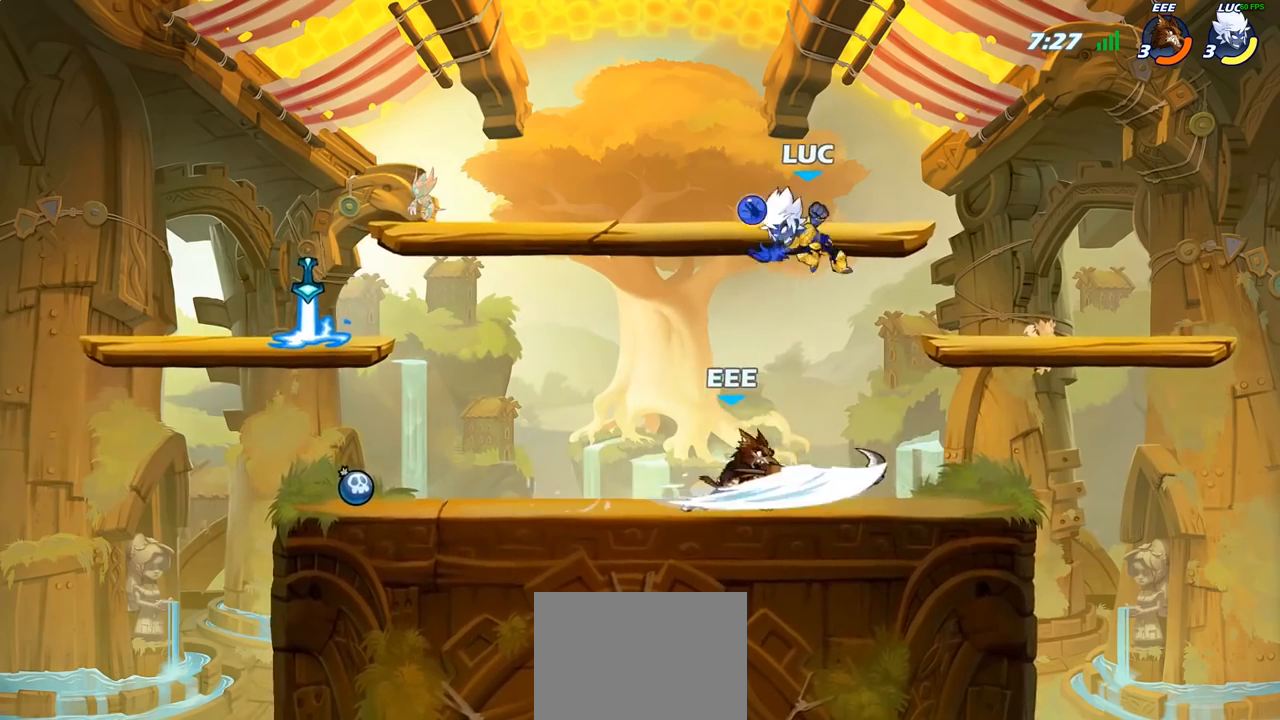
{"buttons": [], "left_stick": "left", "right_stick": "center", "events": [[50, "SQUARE", "up"], [67, "left_stick", "center"], [467, "left_stick", "left"]]}
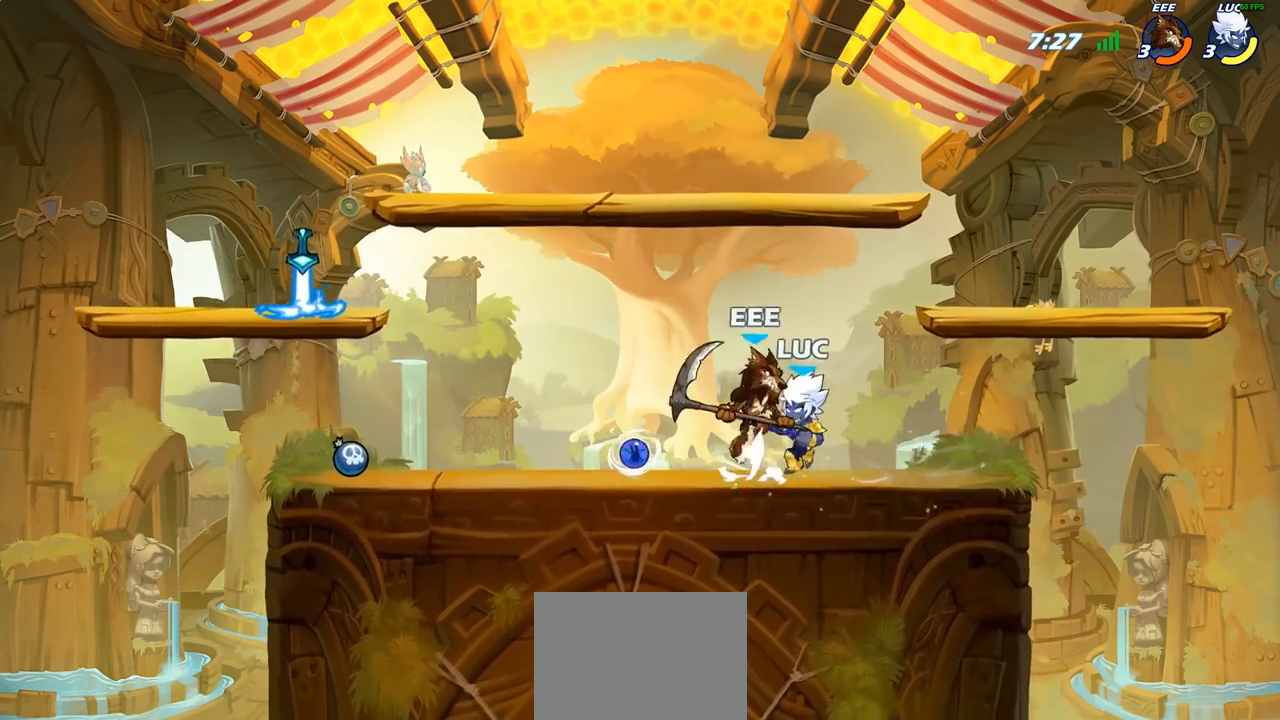
{"buttons": [], "left_stick": "center", "right_stick": "center", "events": [[83, "left_stick", "center"], [150, "SQUARE", "down"], [233, "SQUARE", "up"]]}
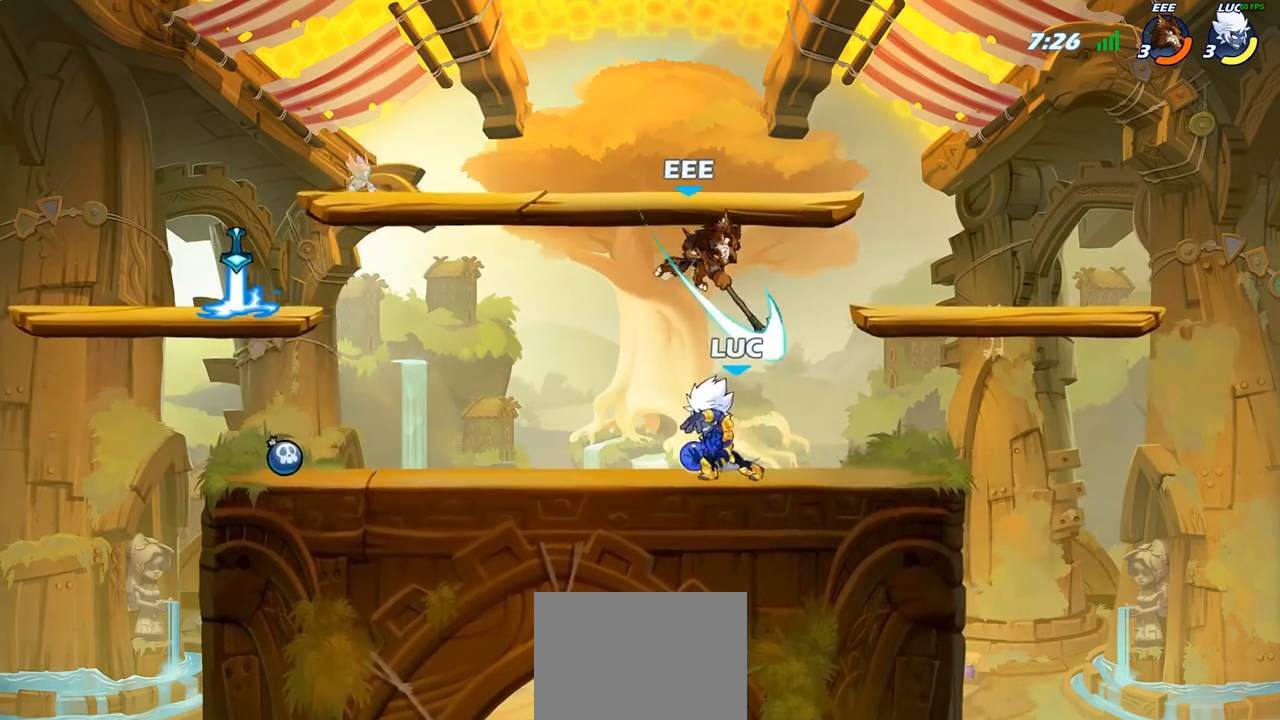
{"buttons": [], "left_stick": "up", "right_stick": "center", "events": [[333, "CROSS", "down"], [333, "left_stick", "up"], [467, "CROSS", "up"]]}
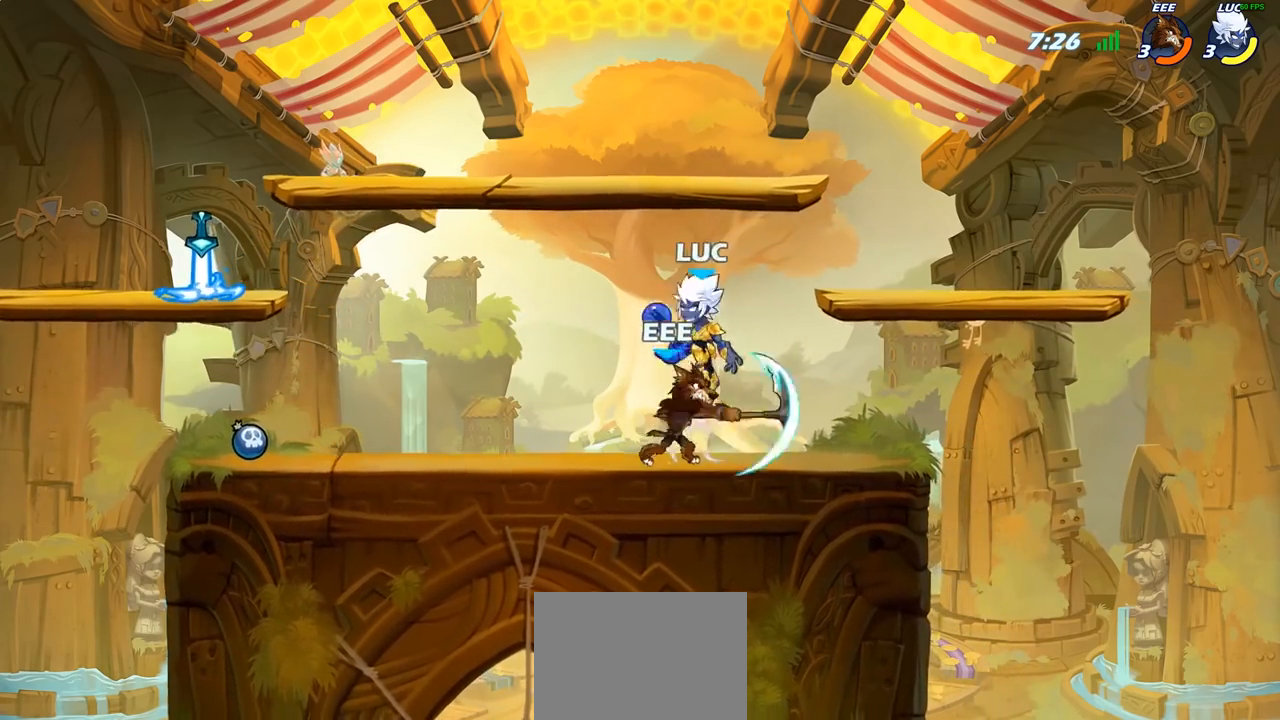
{"buttons": ["R2"], "left_stick": "center", "right_stick": "center", "events": [[100, "left_stick", "center"], [400, "R2", "down"]]}
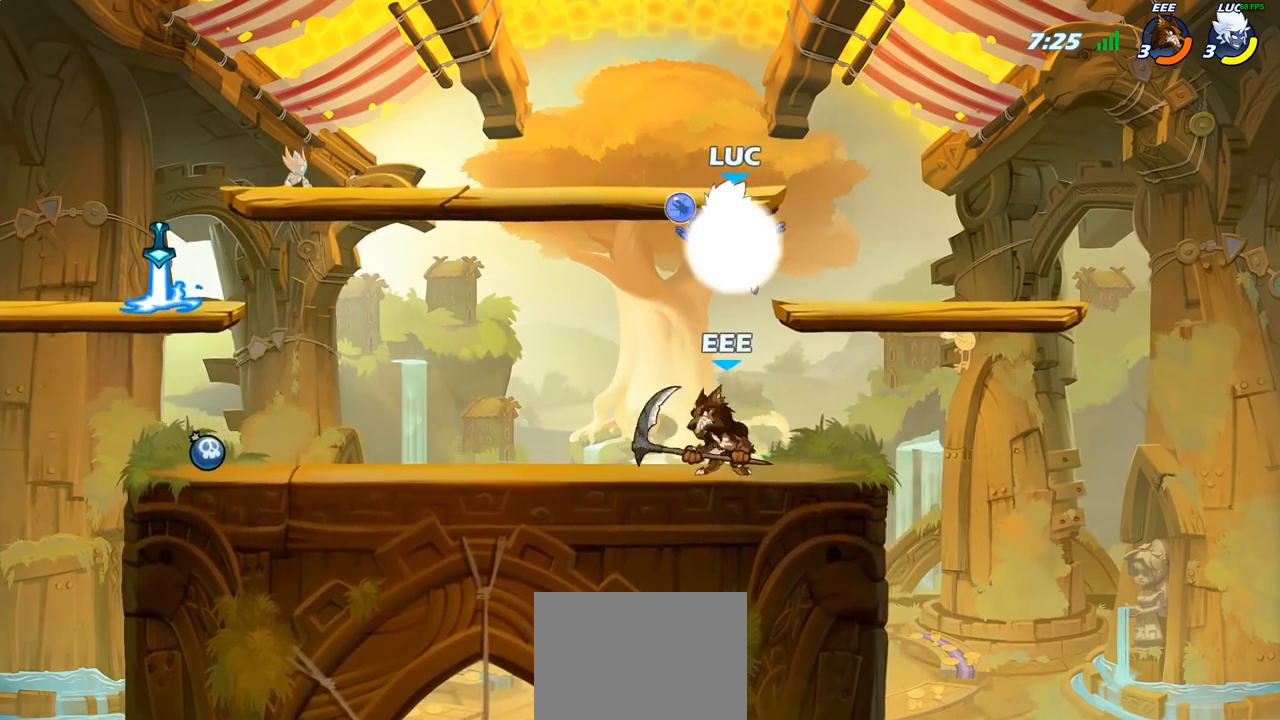
{"buttons": [], "left_stick": "right", "right_stick": "center", "events": [[200, "R2", "up"], [200, "left_stick", "down"], [317, "SQUARE", "down"], [400, "SQUARE", "up"], [417, "left_stick", "right"]]}
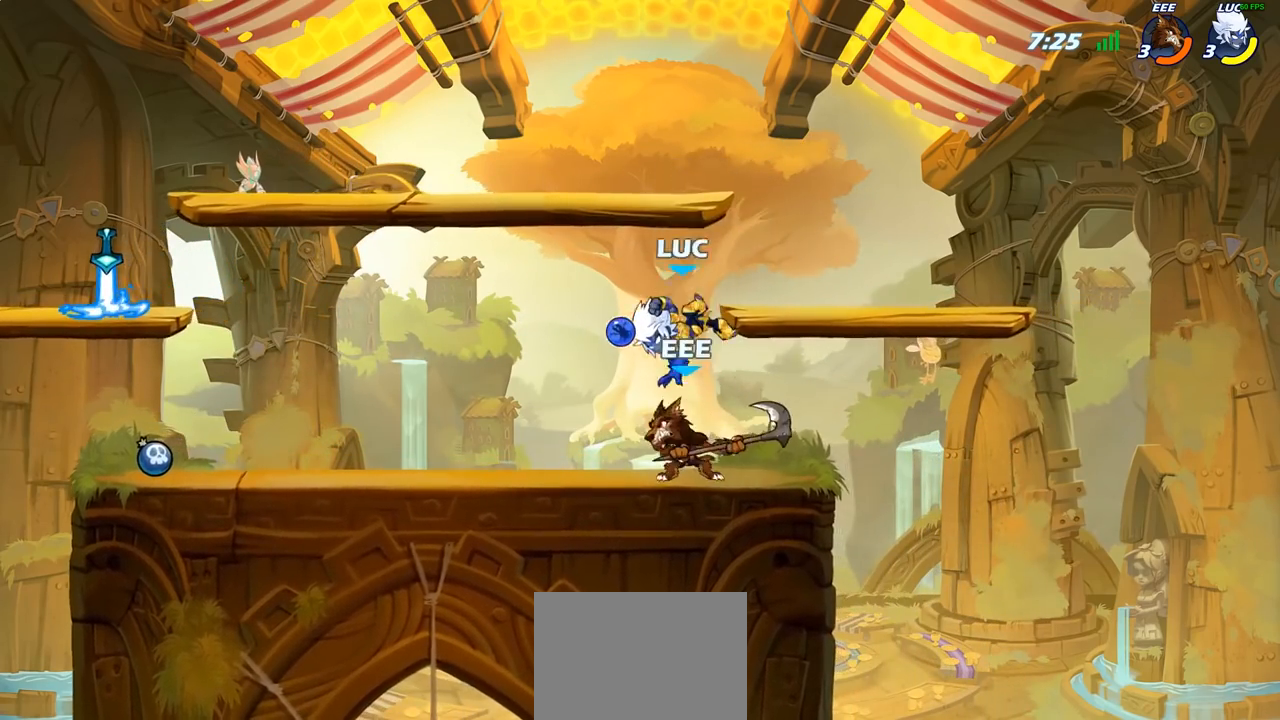
{"buttons": ["R2"], "left_stick": "left", "right_stick": "center", "events": [[233, "left_stick", "center"], [317, "left_stick", "left"], [433, "R2", "down"]]}
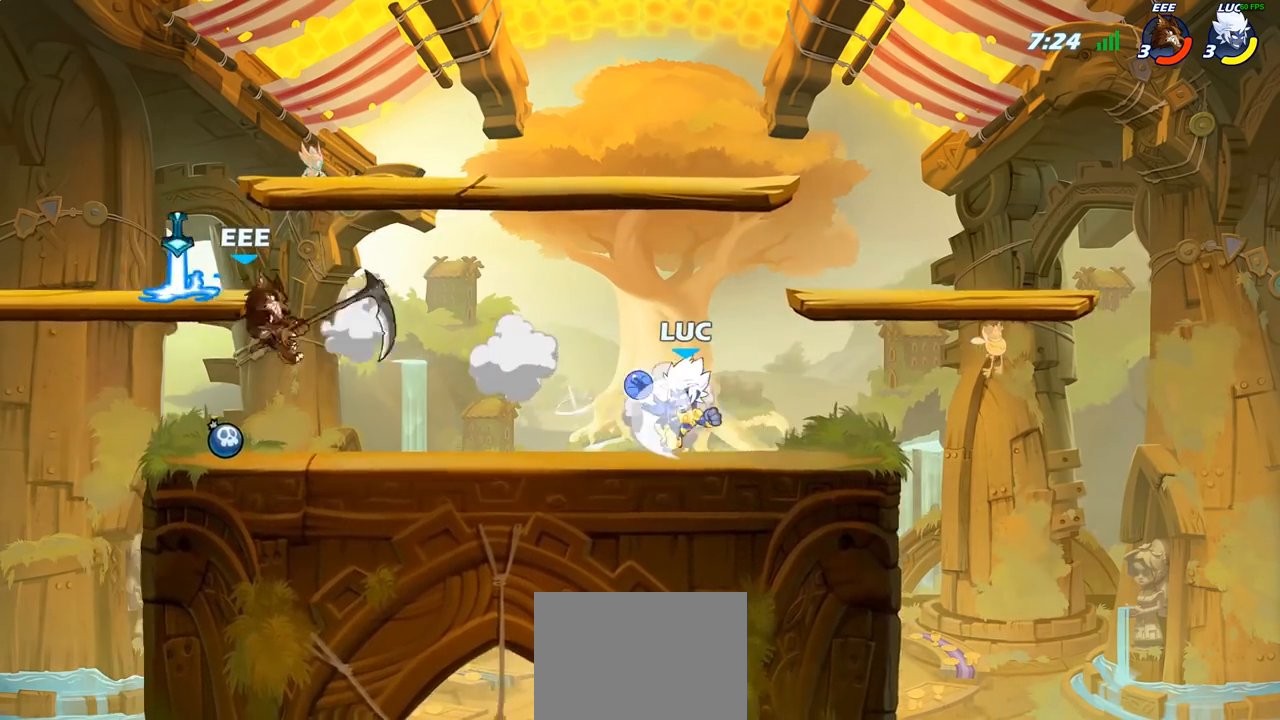
{"buttons": ["CIRCLE"], "left_stick": "center", "right_stick": "center", "events": [[133, "R2", "up"], [267, "left_stick", "center"], [400, "CIRCLE", "down"]]}
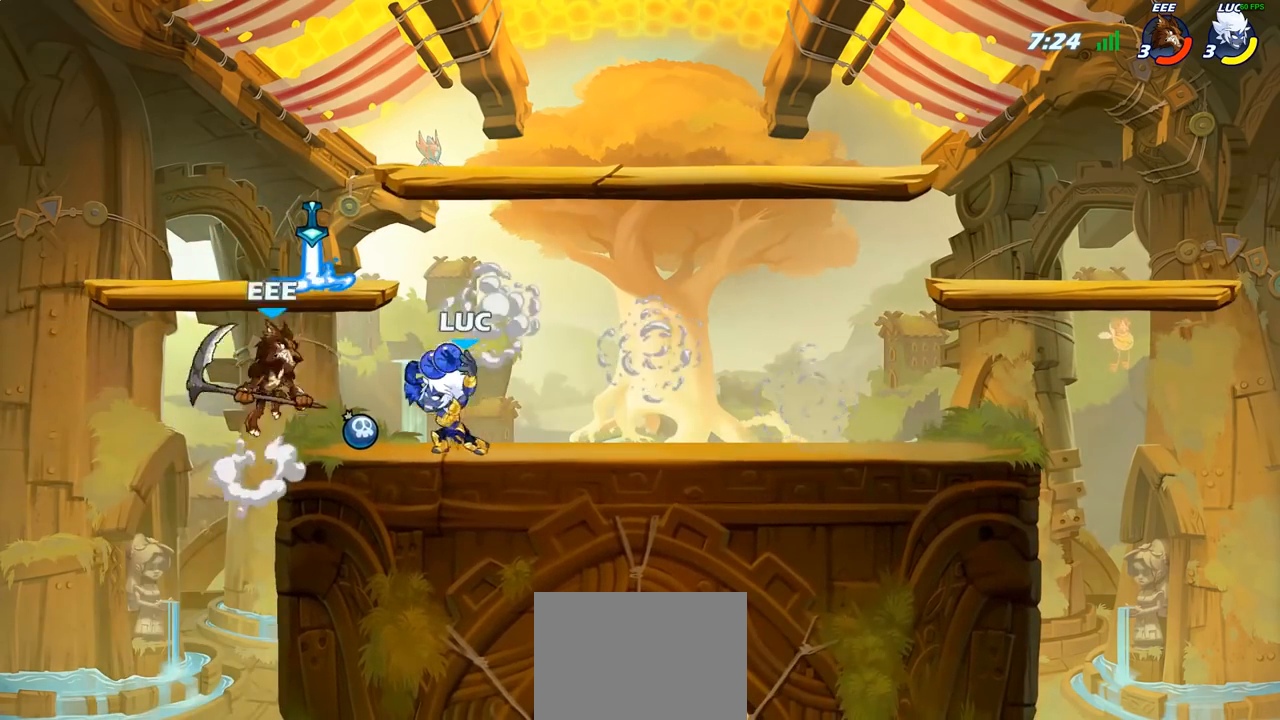
{"buttons": [], "left_stick": "center", "right_stick": "center", "events": [[167, "CIRCLE", "up"]]}
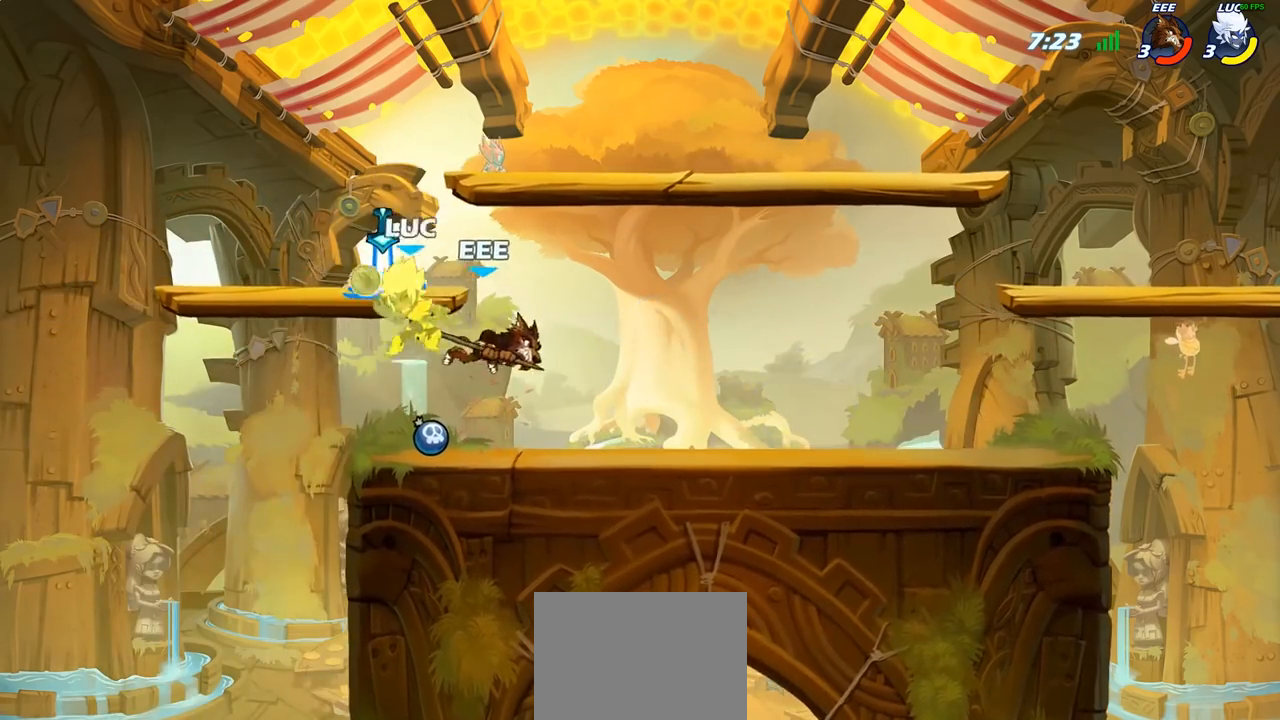
{"buttons": ["R2"], "left_stick": "up", "right_stick": "center", "events": [[317, "left_stick", "up"], [367, "CROSS", "down"], [417, "R2", "down"], [500, "CROSS", "up"]]}
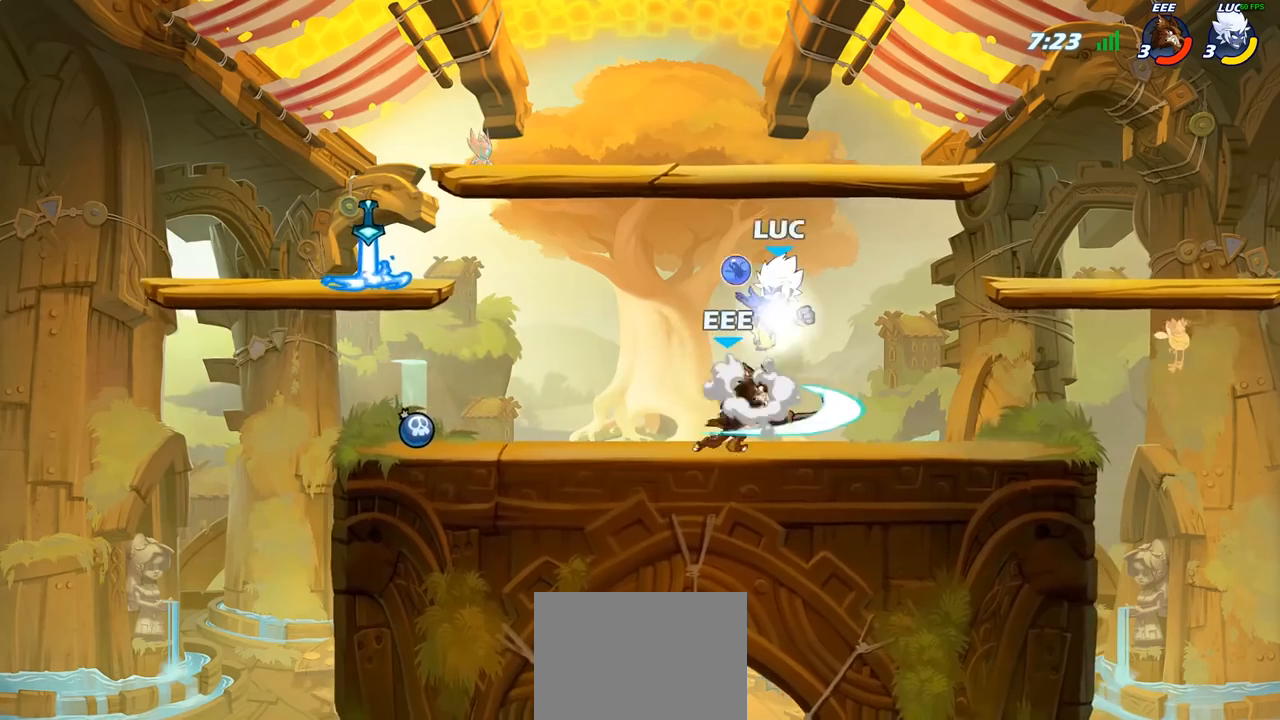
{"buttons": [], "left_stick": "right", "right_stick": "center", "events": [[100, "R2", "up"], [100, "left_stick", "center"], [217, "left_stick", "down"], [383, "SQUARE", "down"], [383, "left_stick", "right"], [467, "SQUARE", "up"]]}
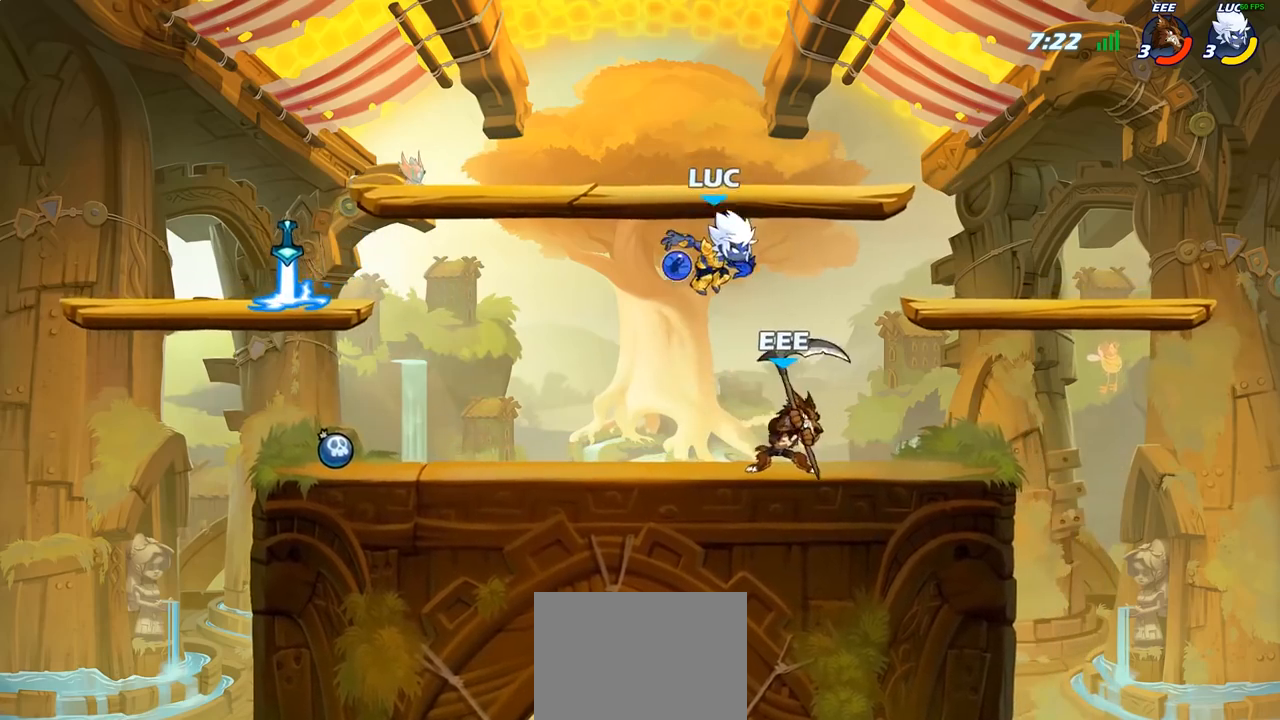
{"buttons": [], "left_stick": "center", "right_stick": "center", "events": [[67, "left_stick", "center"]]}
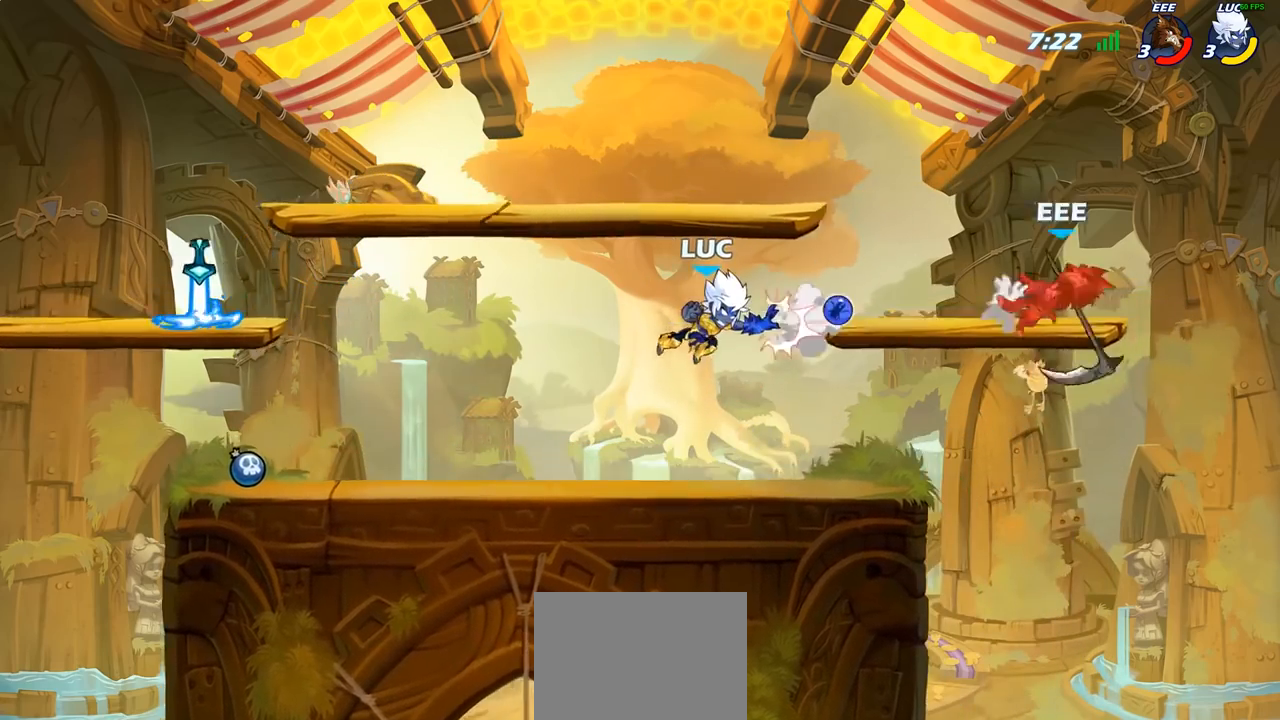
{"buttons": [], "left_stick": "center", "right_stick": "center", "events": []}
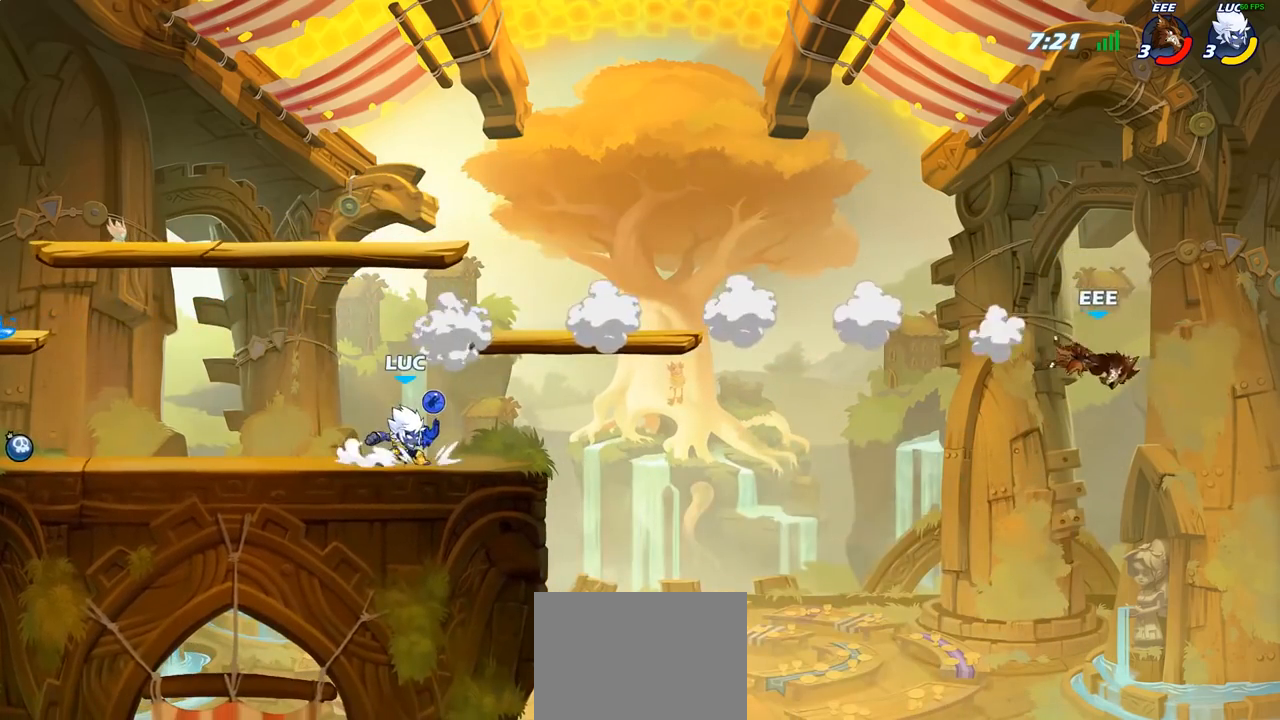
{"buttons": [], "left_stick": "center", "right_stick": "center", "events": []}
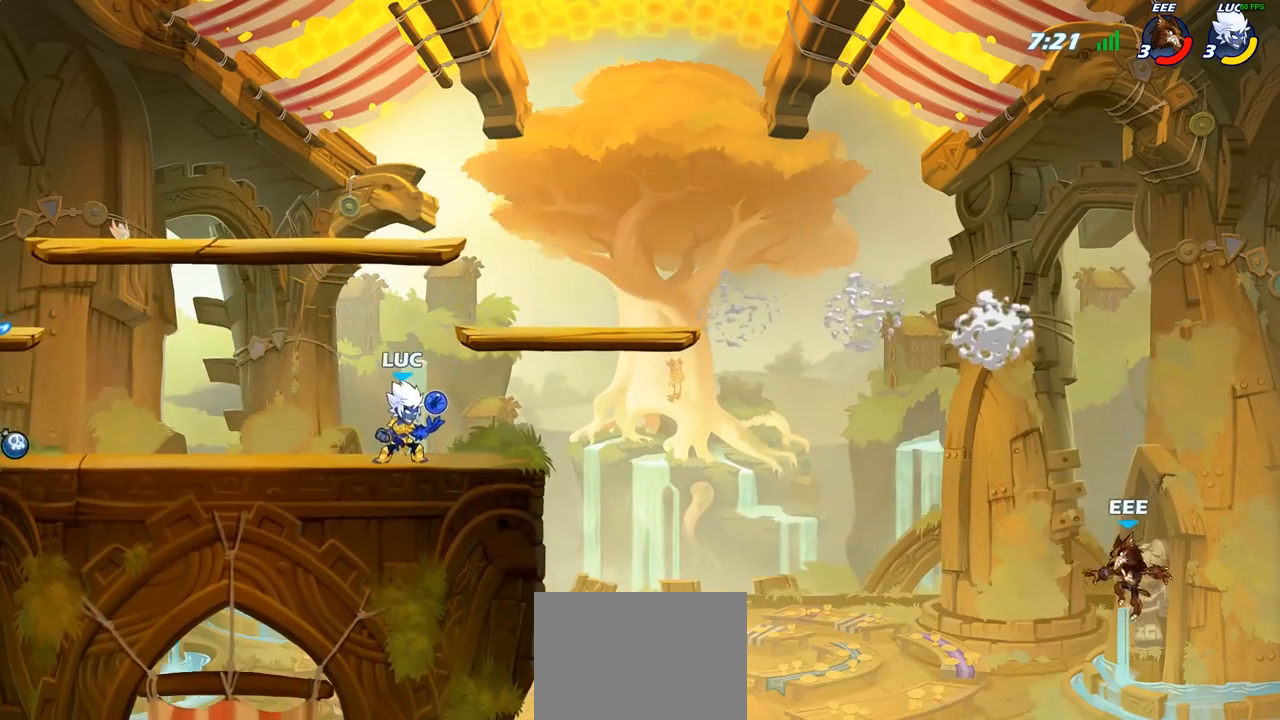
{"buttons": ["CIRCLE"], "left_stick": "down", "right_stick": "center", "events": [[383, "left_stick", "right"], [417, "R2", "down"], [467, "CIRCLE", "down"], [483, "left_stick", "down"], [500, "R2", "up"]]}
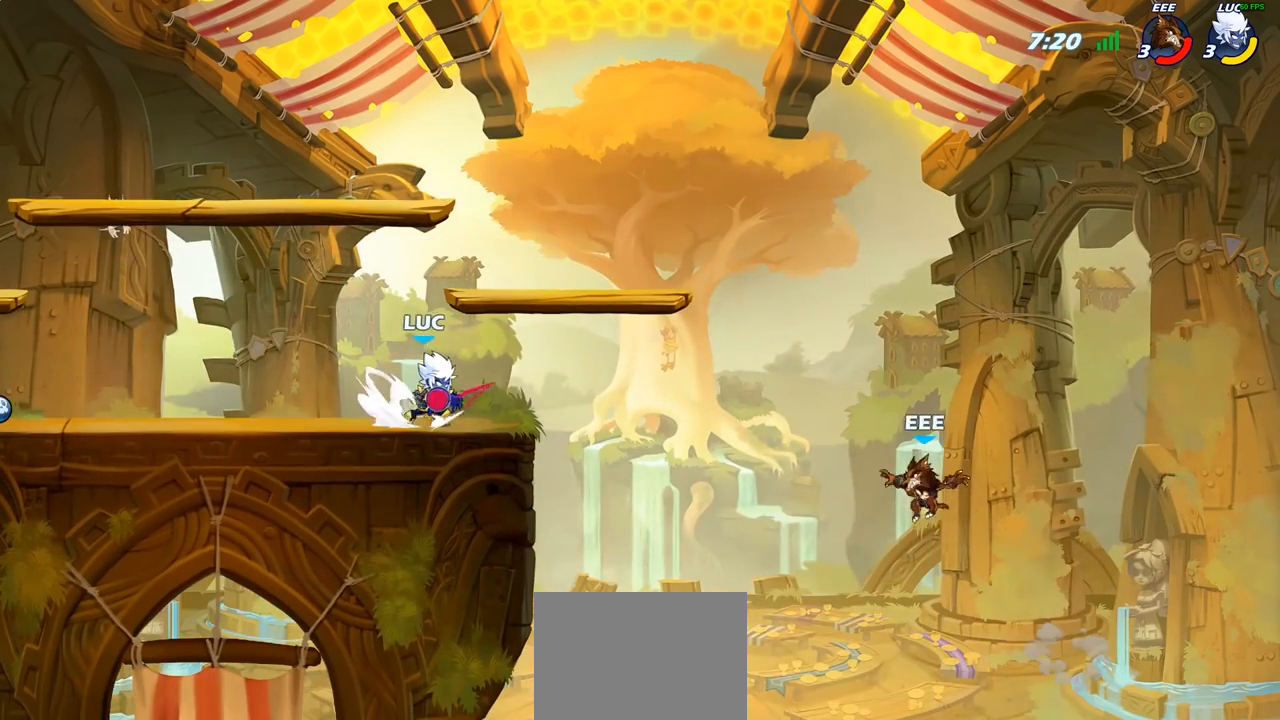
{"buttons": [], "left_stick": "center", "right_stick": "center", "events": [[50, "CIRCLE", "up"], [117, "left_stick", "center"]]}
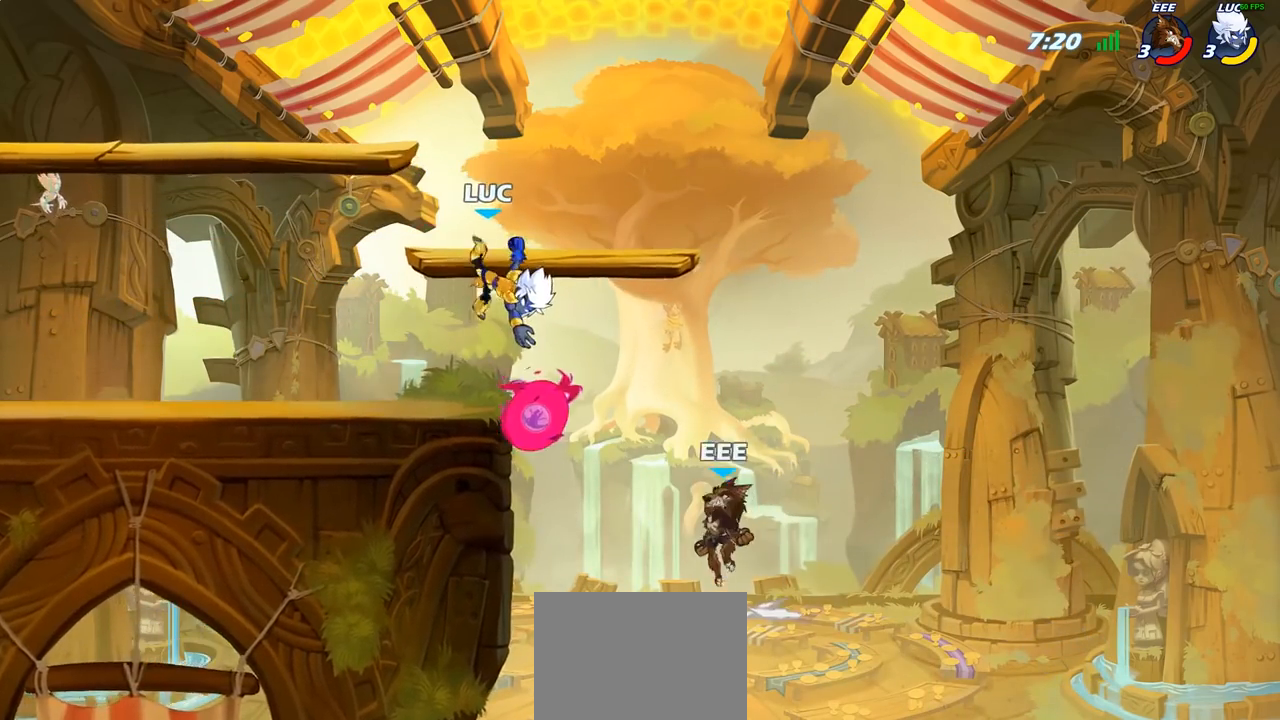
{"buttons": ["CROSS"], "left_stick": "left", "right_stick": "center", "events": [[317, "left_stick", "left"], [417, "CROSS", "down"]]}
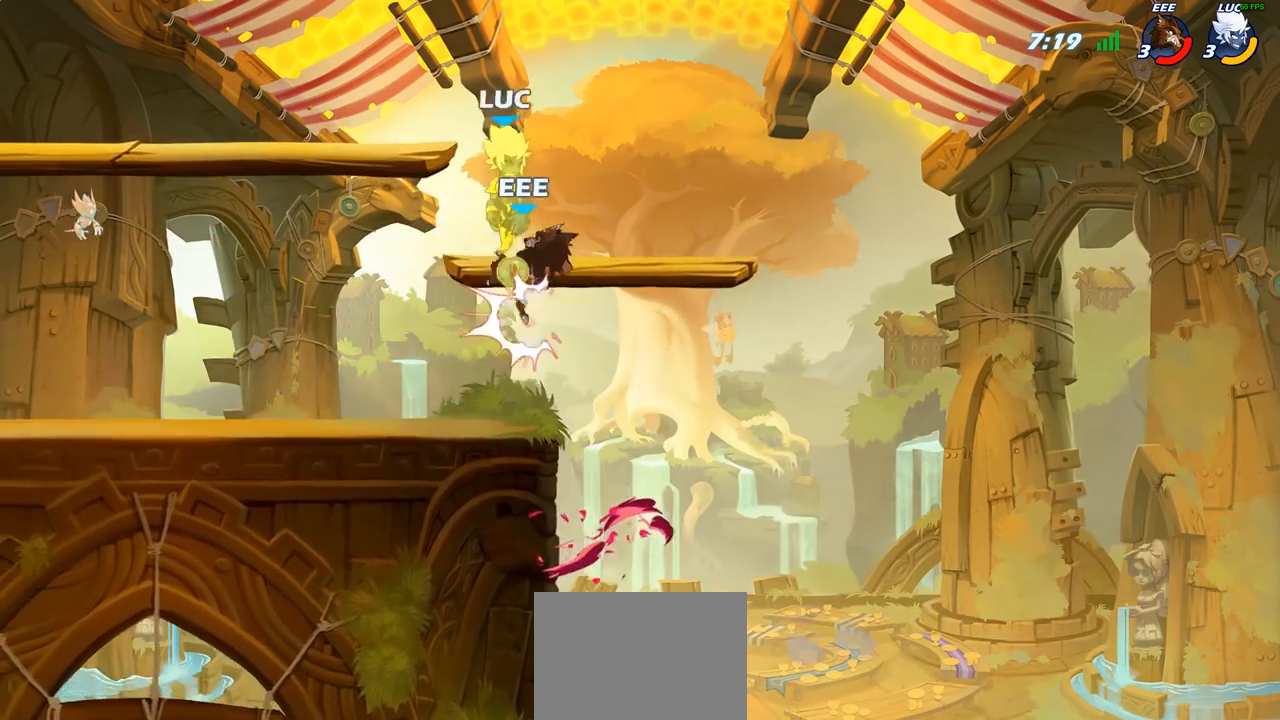
{"buttons": [], "left_stick": "left", "right_stick": "center", "events": [[17, "left_stick", "up-left"], [67, "CROSS", "up"], [250, "left_stick", "left"], [333, "CROSS", "down"], [467, "CROSS", "up"]]}
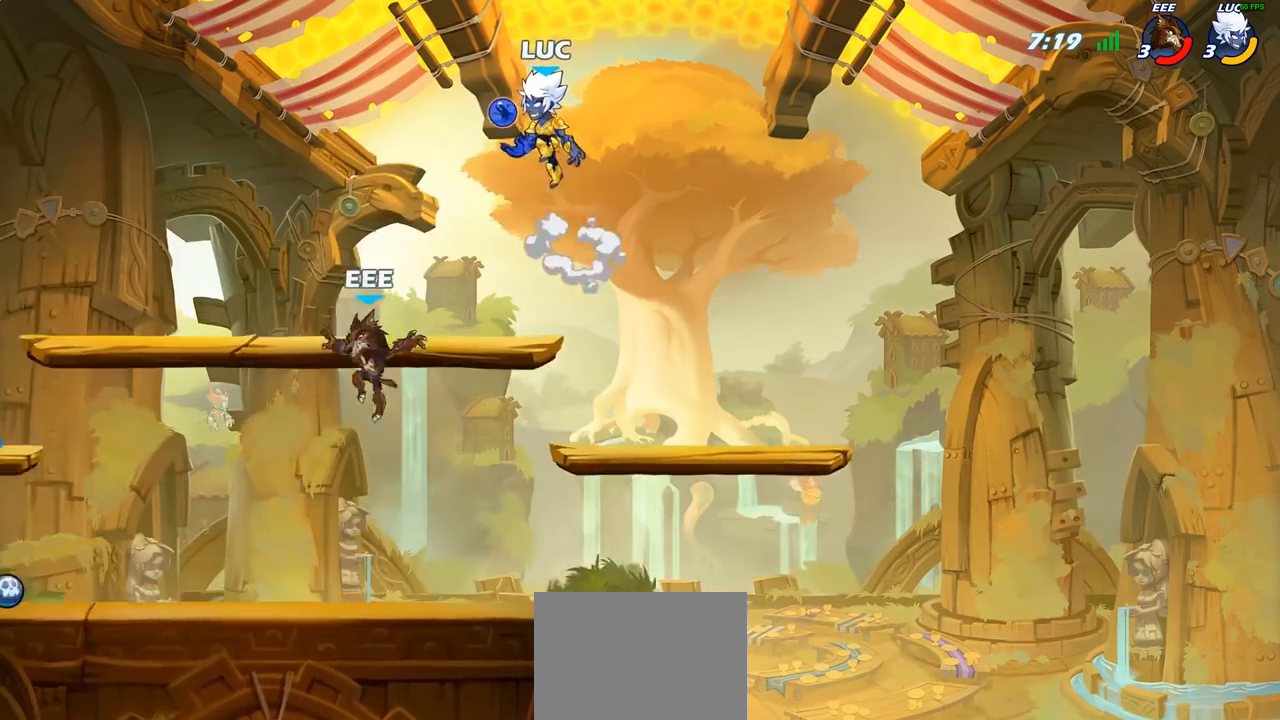
{"buttons": [], "left_stick": "down-left", "right_stick": "center", "events": [[133, "left_stick", "down"], [267, "left_stick", "down-left"]]}
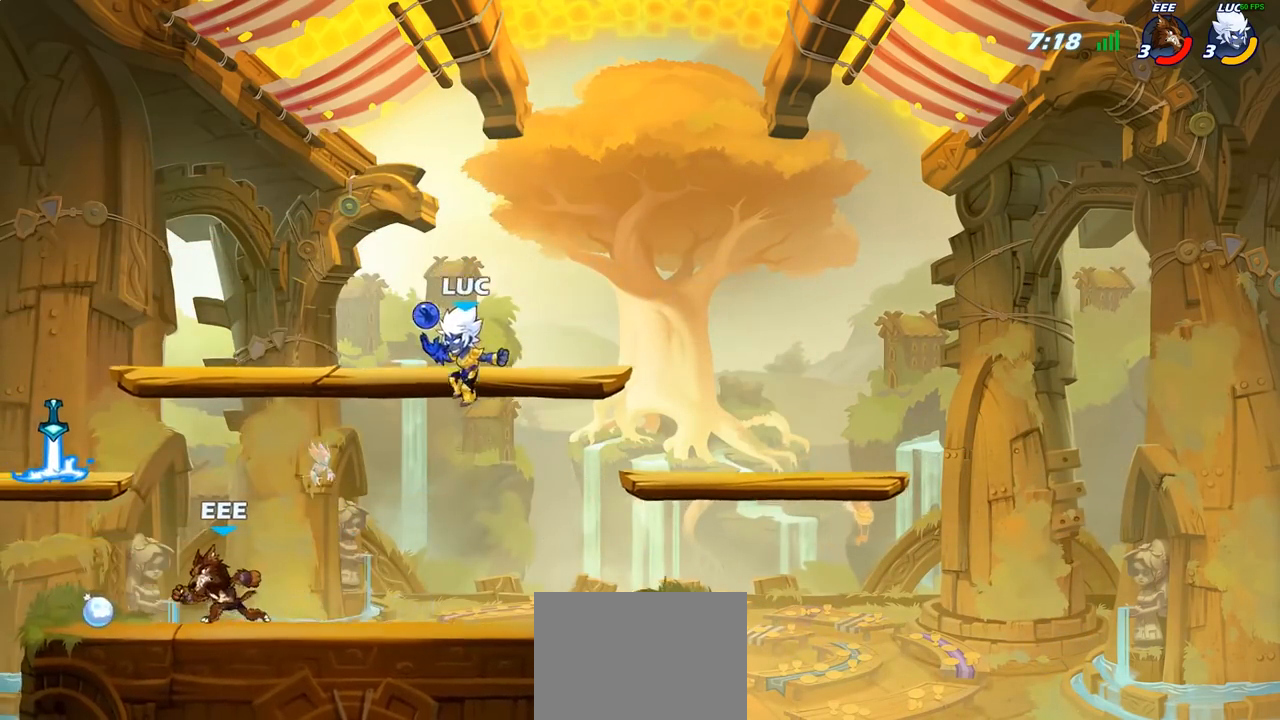
{"buttons": [], "left_stick": "left", "right_stick": "center", "events": [[50, "left_stick", "left"], [283, "CROSS", "down"], [350, "SQUARE", "down"], [400, "CROSS", "up"], [450, "SQUARE", "up"]]}